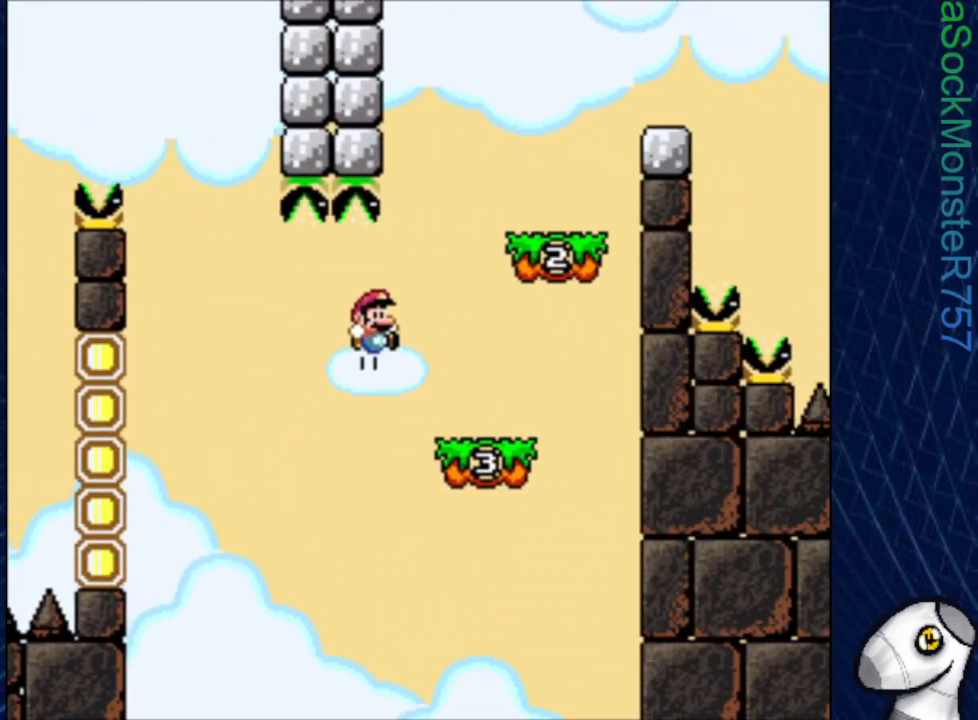
Gameplay with a controller (PlayStation layout); each line is a JSON object with the inputs held at the frame after it. "events" lists button and stick changes between this image and that frame as [ms after this image, input, new state], when the widget could be followed in between. Not read: left_stick right_stick.
{"buttons": ["SQUARE", "DPAD_RIGHT"], "events": [[50, "CROSS", "up"], [117, "CROSS", "down"], [350, "CROSS", "up"]]}
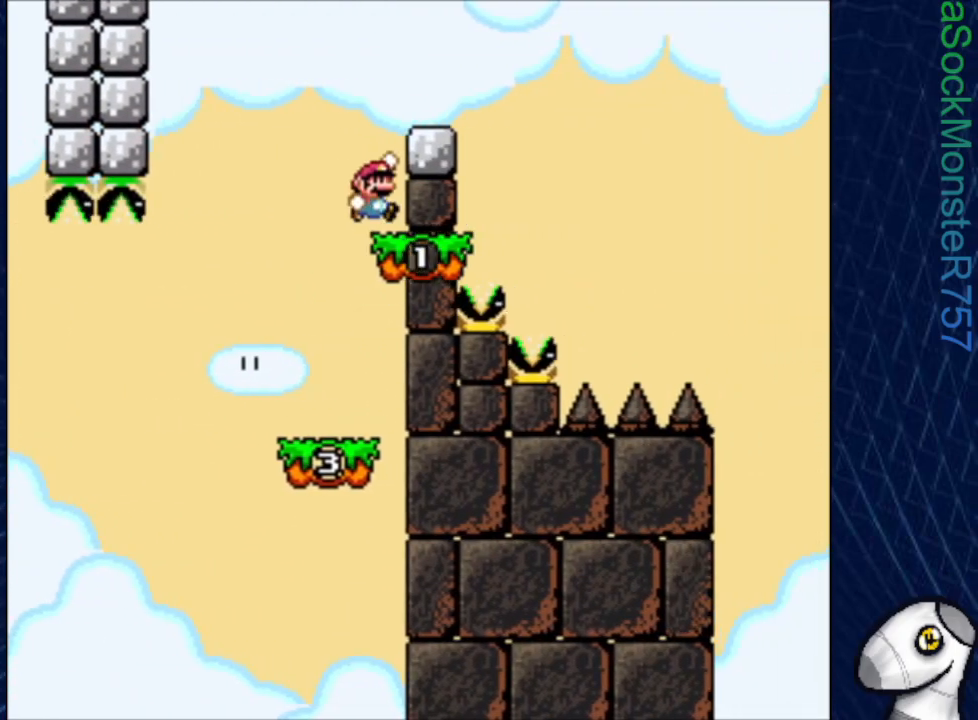
{"buttons": ["SQUARE"], "events": [[100, "CROSS", "down"], [283, "DPAD_RIGHT", "up"], [317, "CROSS", "up"]]}
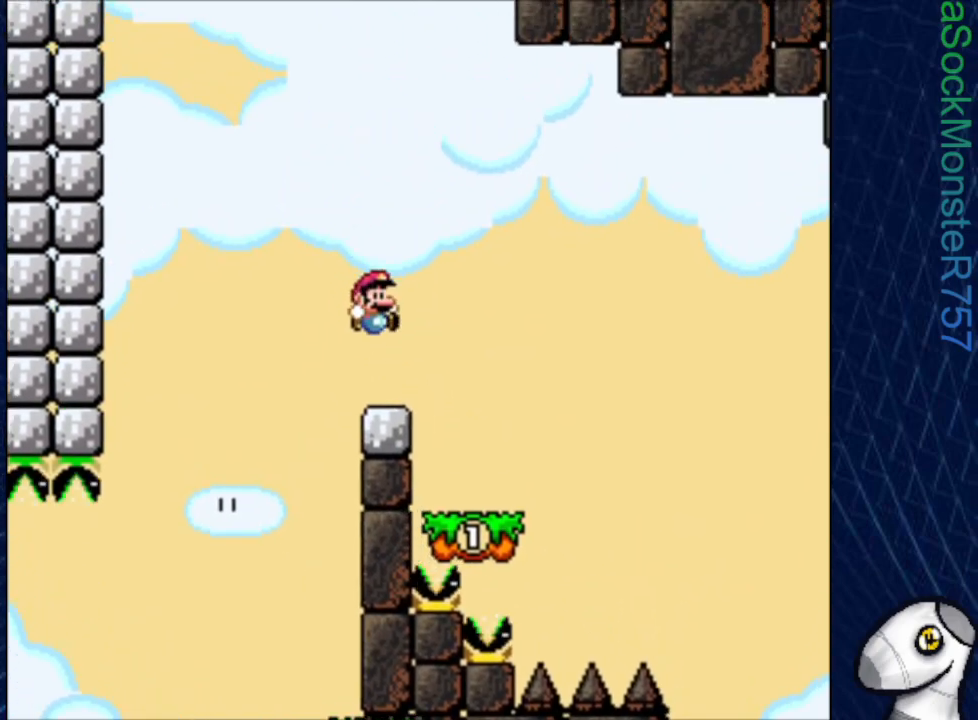
{"buttons": ["SQUARE", "DPAD_RIGHT"], "events": [[117, "DPAD_LEFT", "down"], [217, "DPAD_LEFT", "up"], [450, "DPAD_RIGHT", "down"]]}
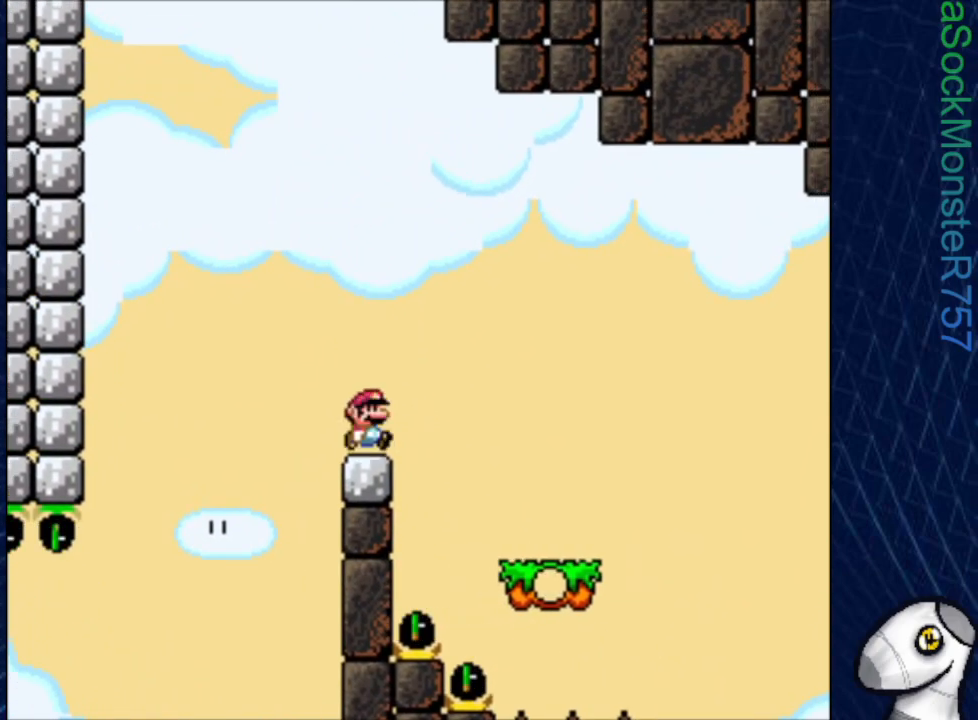
{"buttons": ["SQUARE"], "events": [[50, "R1", "down"], [333, "R1", "up"], [500, "DPAD_RIGHT", "up"]]}
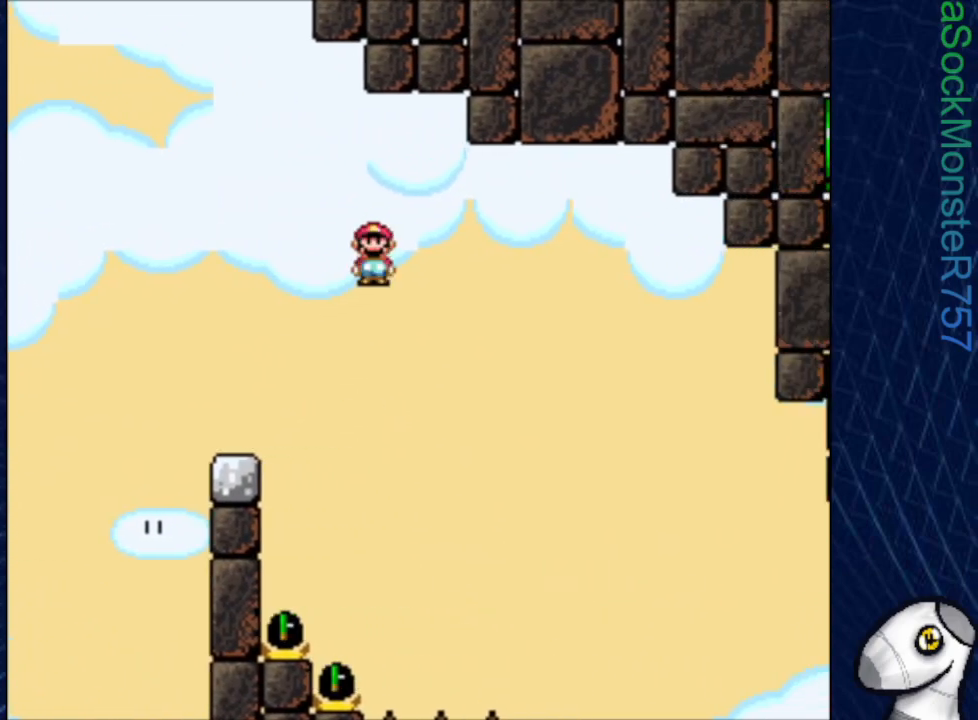
{"buttons": ["SQUARE"], "events": [[350, "DPAD_LEFT", "down"], [467, "DPAD_LEFT", "up"]]}
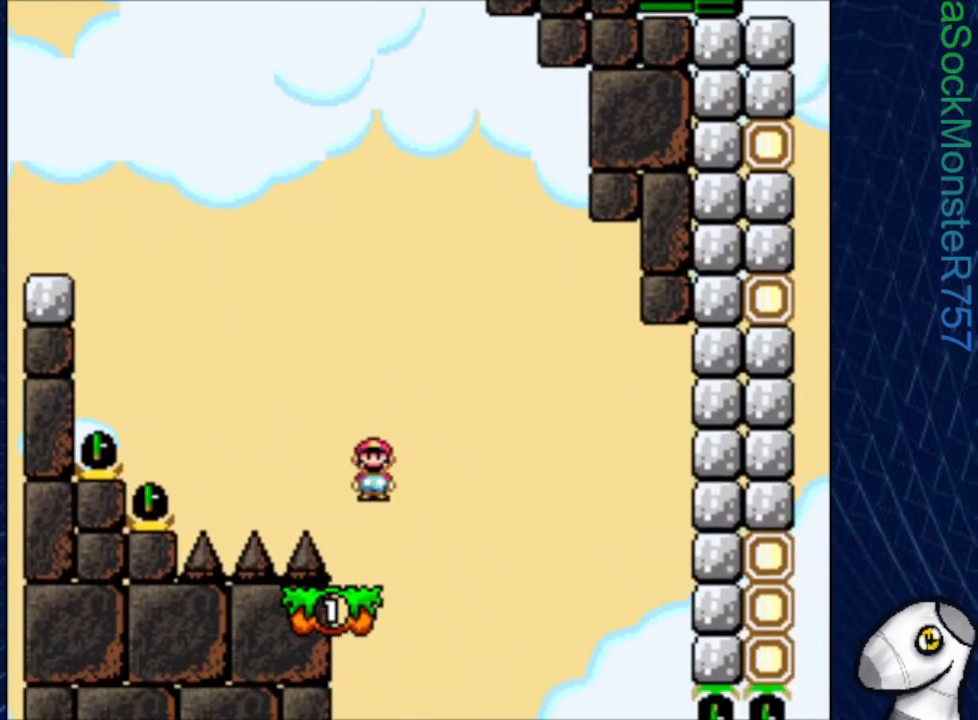
{"buttons": ["SQUARE"], "events": [[333, "DPAD_LEFT", "down"], [500, "DPAD_LEFT", "up"]]}
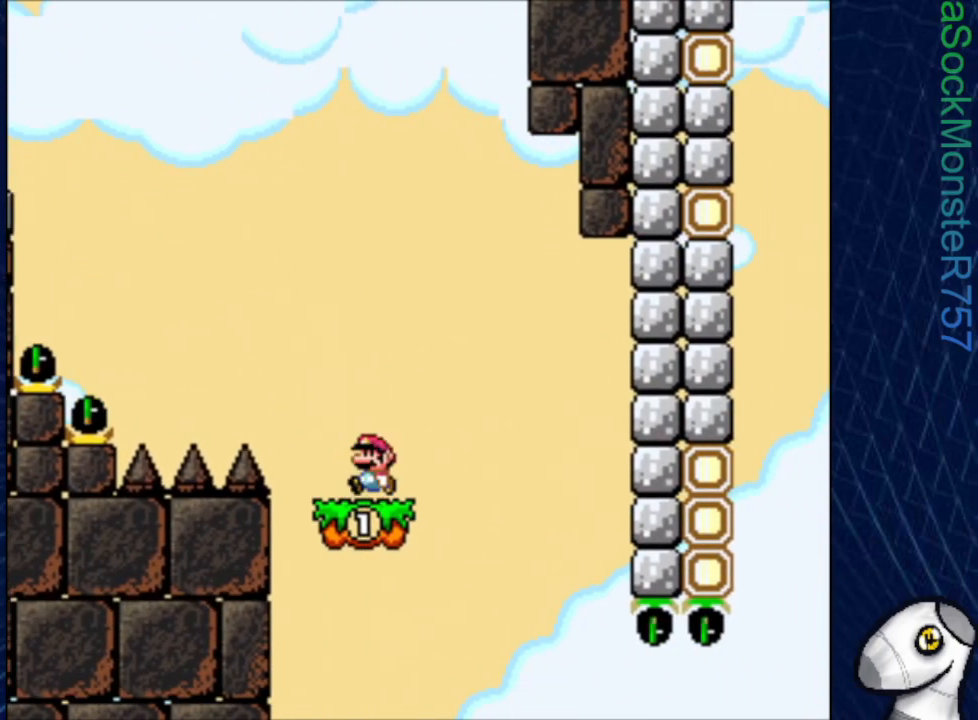
{"buttons": ["SQUARE"], "events": []}
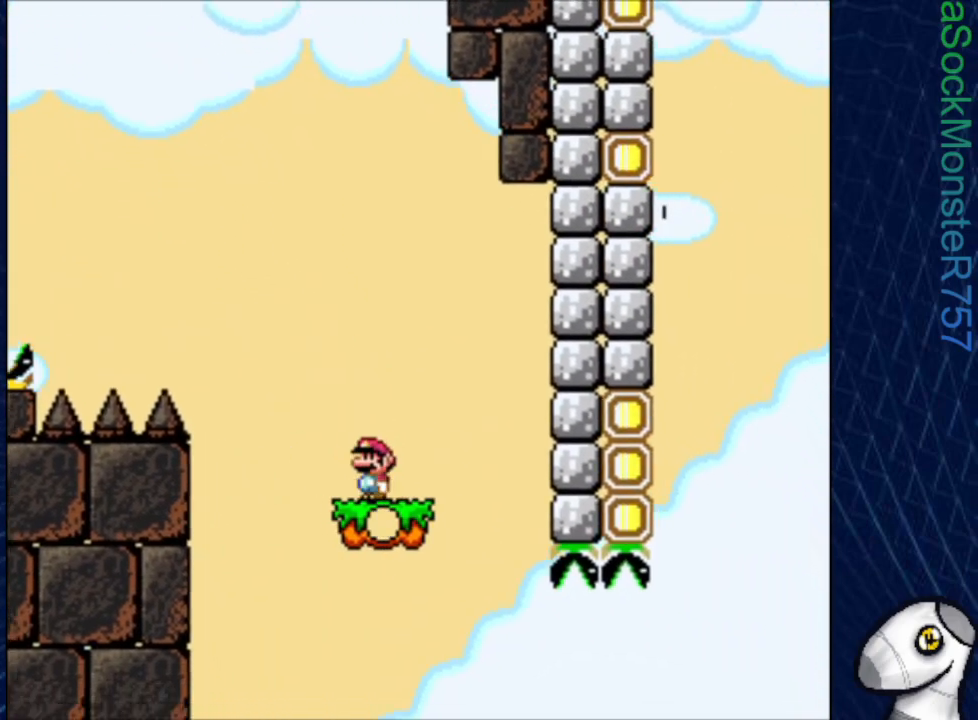
{"buttons": ["SQUARE", "DPAD_RIGHT"], "events": [[250, "DPAD_RIGHT", "down"]]}
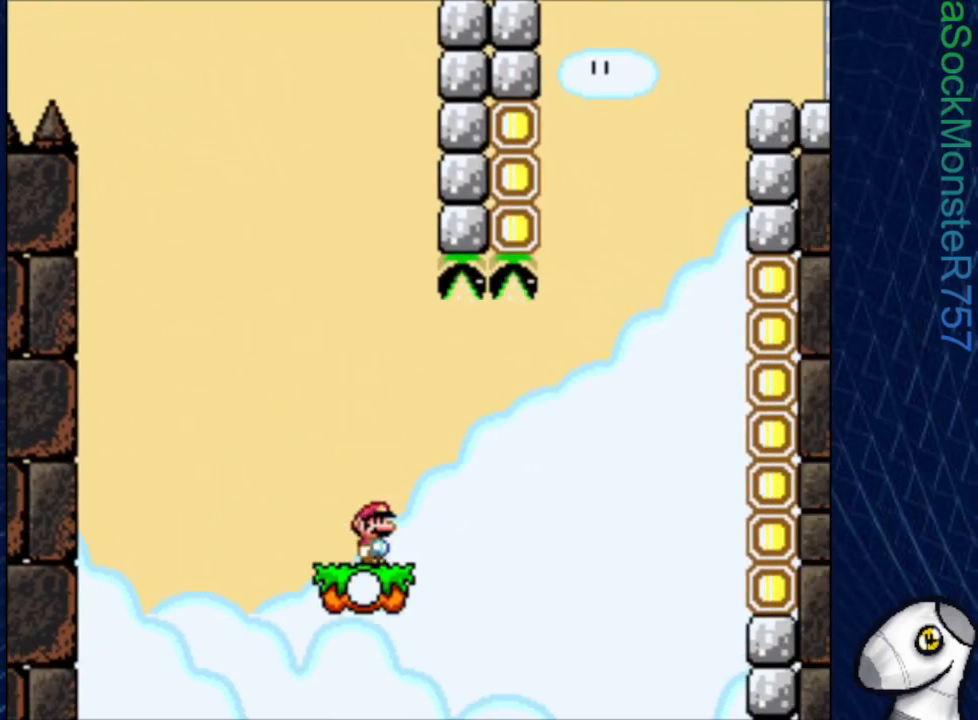
{"buttons": ["CROSS", "SQUARE", "DPAD_RIGHT"], "events": [[50, "CROSS", "down"]]}
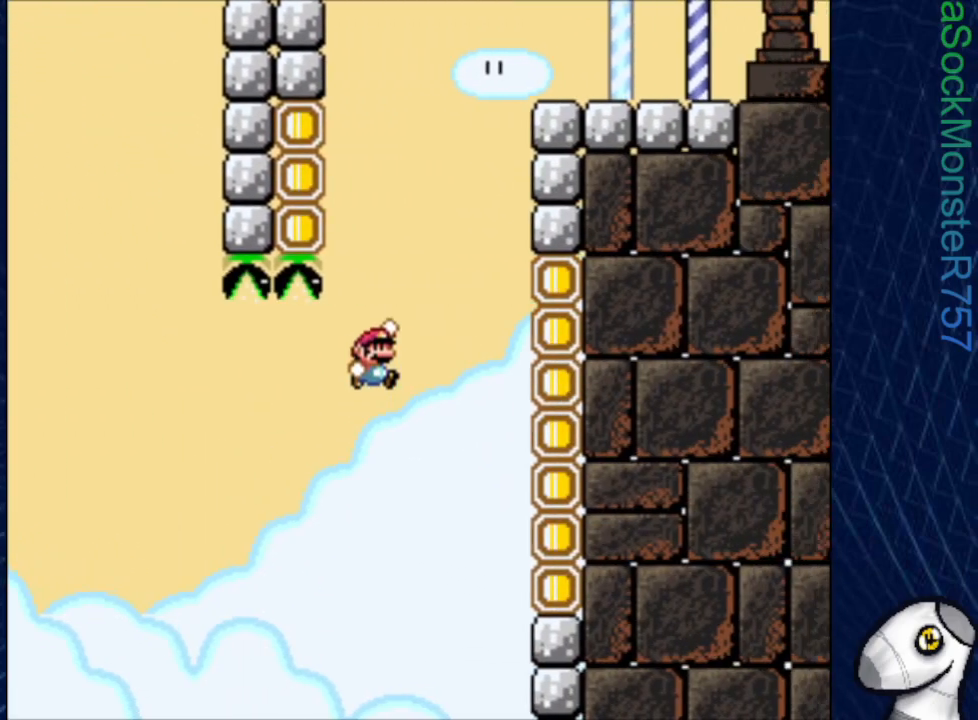
{"buttons": ["CROSS", "SQUARE"], "events": [[200, "CROSS", "up"], [300, "CROSS", "down"], [400, "DPAD_RIGHT", "up"]]}
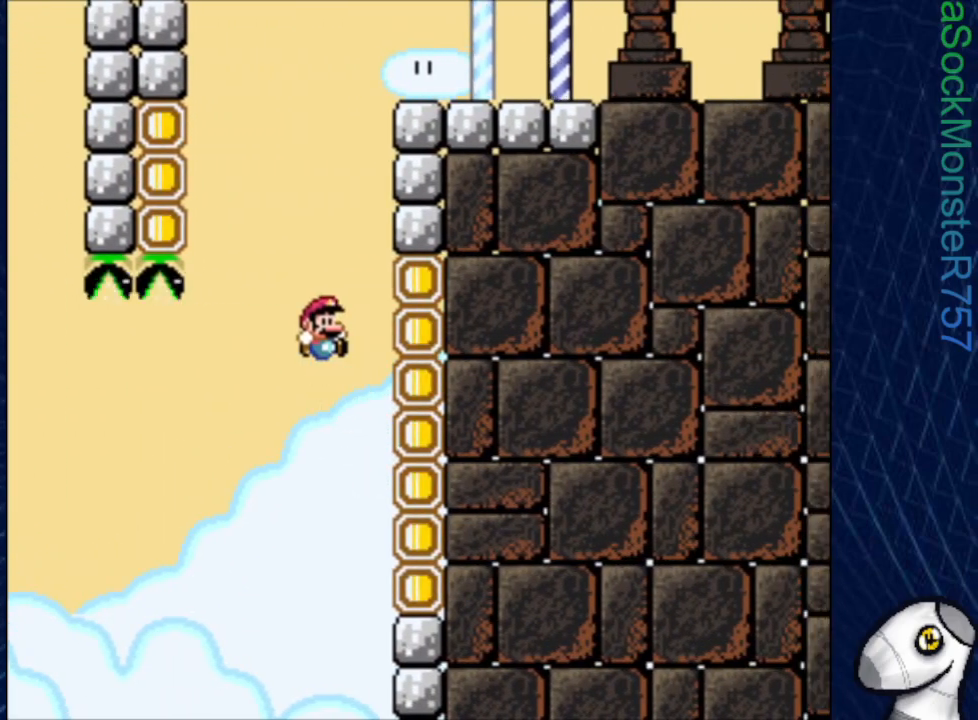
{"buttons": ["SQUARE", "DPAD_RIGHT"], "events": [[17, "DPAD_RIGHT", "down"], [433, "CROSS", "up"]]}
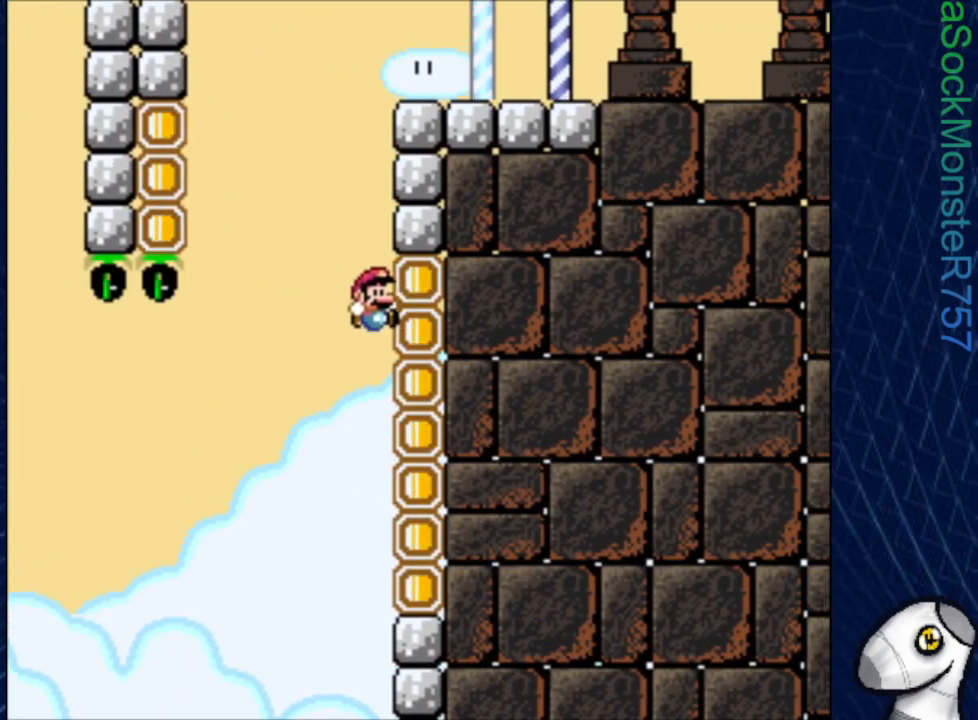
{"buttons": ["SQUARE", "DPAD_LEFT"], "events": [[17, "CROSS", "down"], [133, "DPAD_RIGHT", "up"], [167, "DPAD_LEFT", "down"], [483, "CROSS", "up"]]}
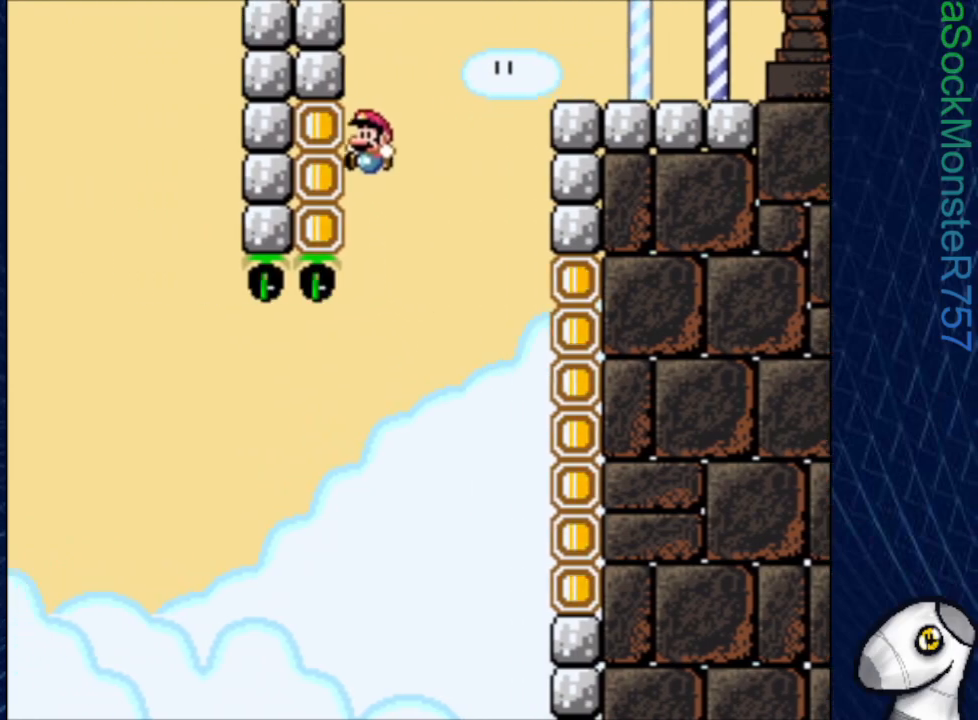
{"buttons": ["SQUARE", "DPAD_RIGHT"], "events": [[50, "CROSS", "down"], [150, "DPAD_LEFT", "up"], [217, "DPAD_RIGHT", "down"], [433, "CROSS", "up"]]}
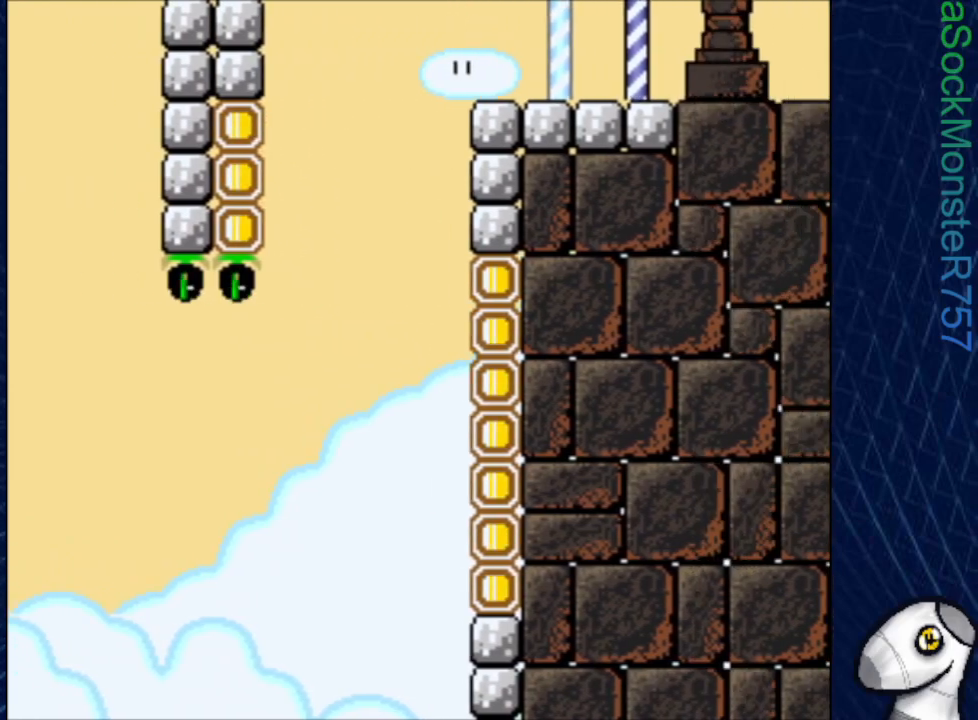
{"buttons": ["SQUARE", "DPAD_LEFT"], "events": [[100, "DPAD_RIGHT", "up"], [217, "DPAD_LEFT", "down"]]}
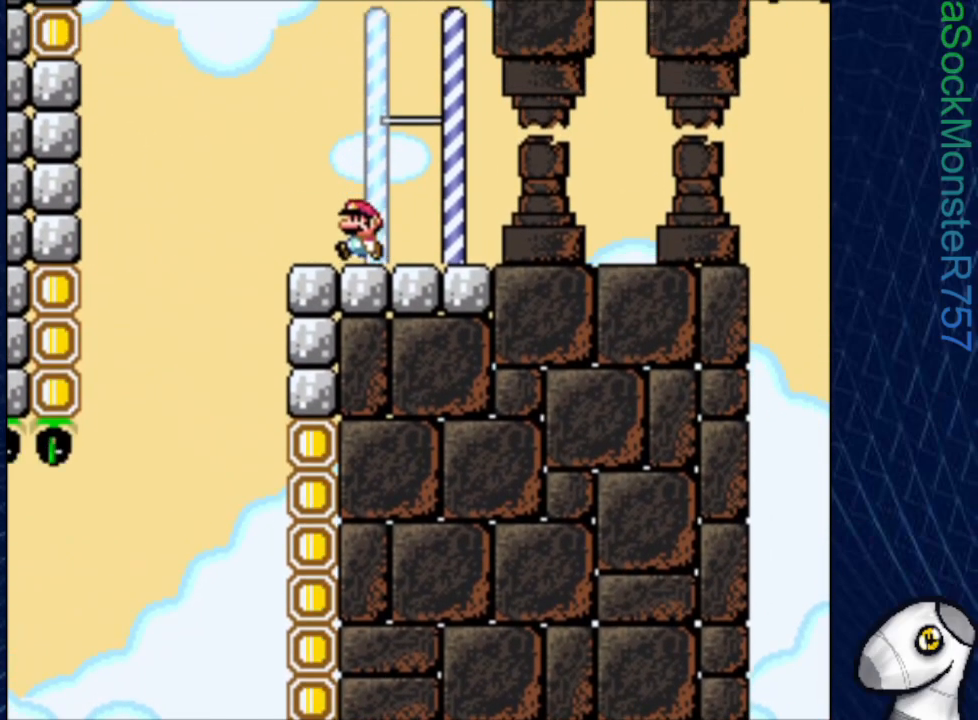
{"buttons": ["CROSS", "SQUARE", "DPAD_LEFT"], "events": [[83, "CROSS", "down"]]}
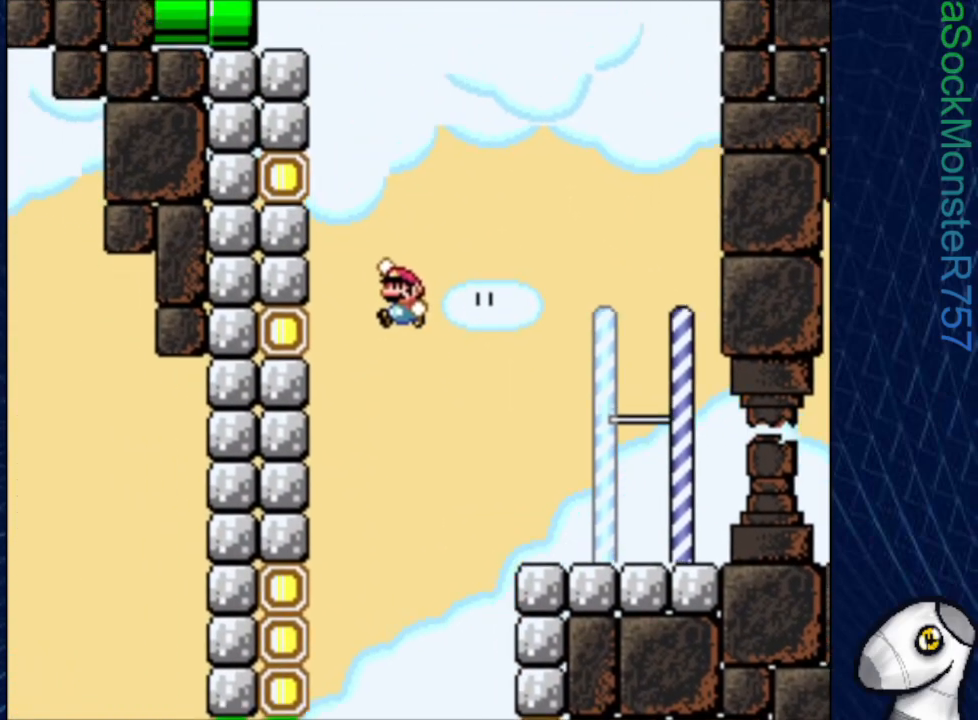
{"buttons": ["CROSS", "SQUARE", "DPAD_LEFT"], "events": [[67, "CROSS", "up"], [200, "CROSS", "down"]]}
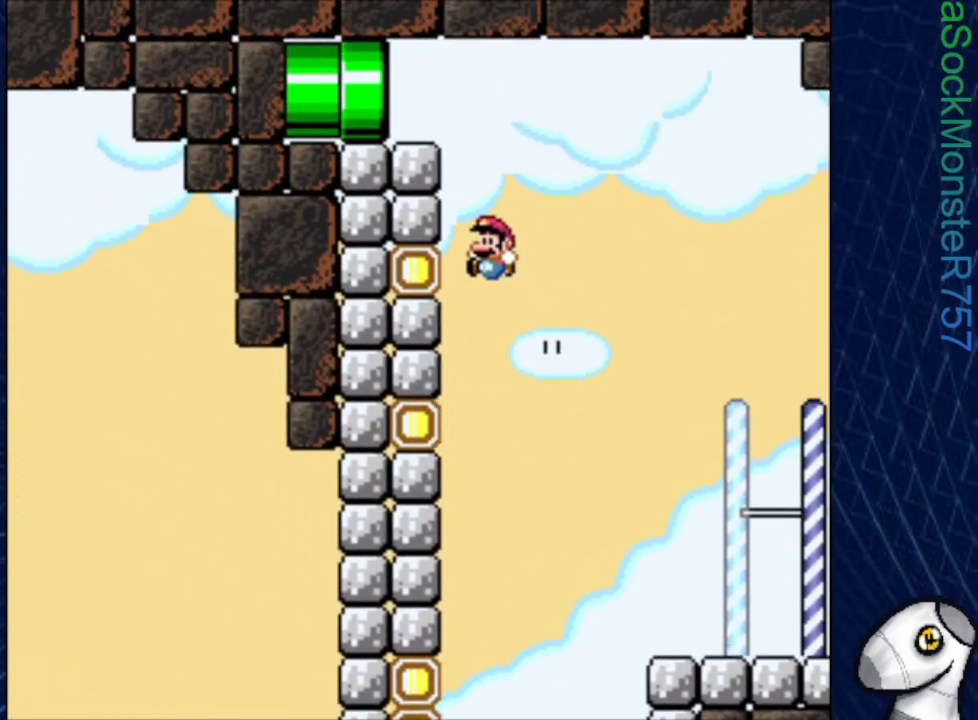
{"buttons": ["CROSS", "SQUARE", "DPAD_LEFT"], "events": [[100, "CROSS", "up"], [267, "CROSS", "down"]]}
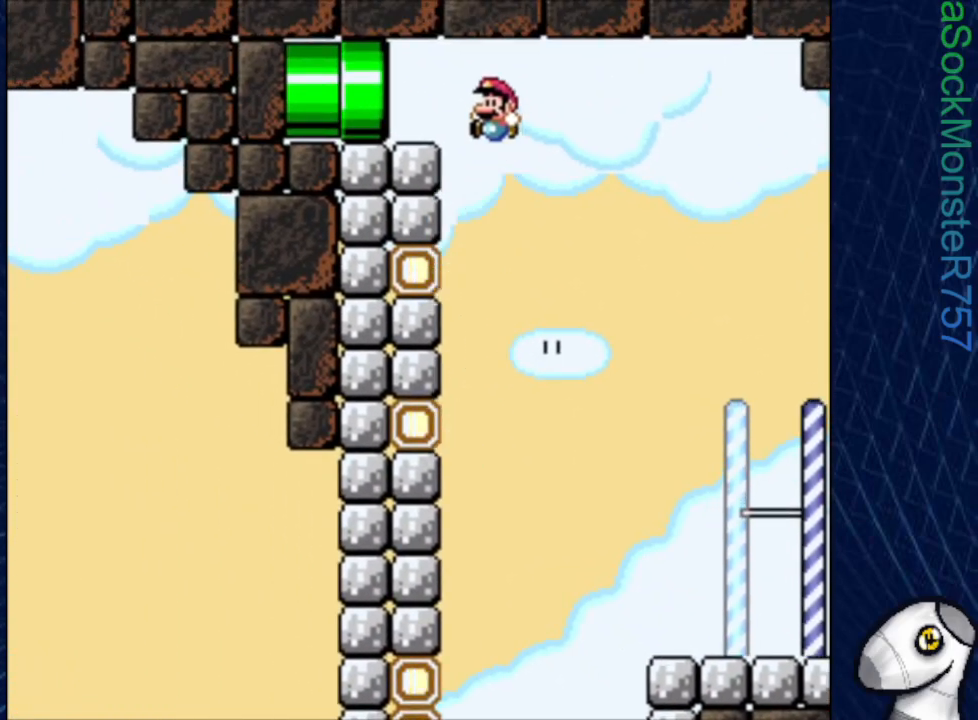
{"buttons": ["SQUARE", "DPAD_LEFT"], "events": [[233, "CROSS", "up"]]}
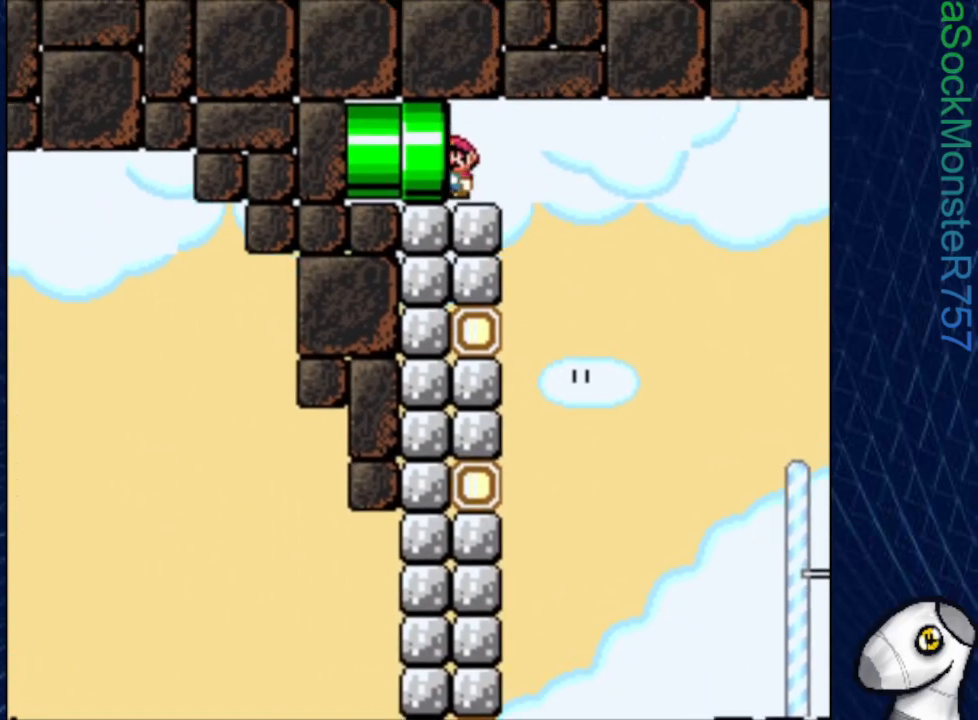
{"buttons": [], "events": [[200, "SQUARE", "up"], [283, "DPAD_LEFT", "up"]]}
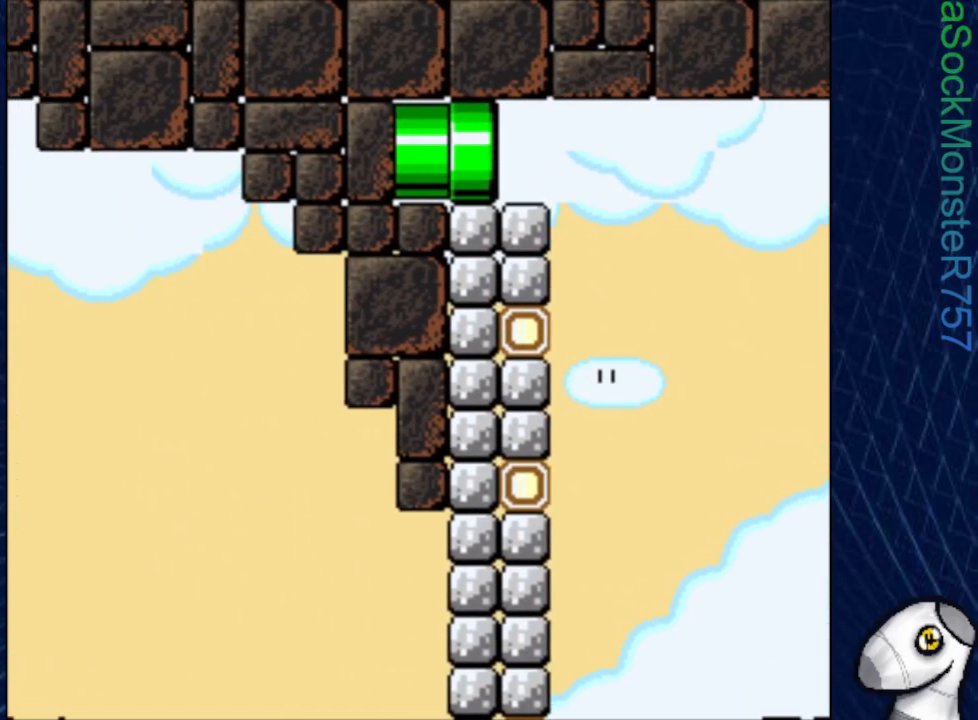
{"buttons": [], "events": []}
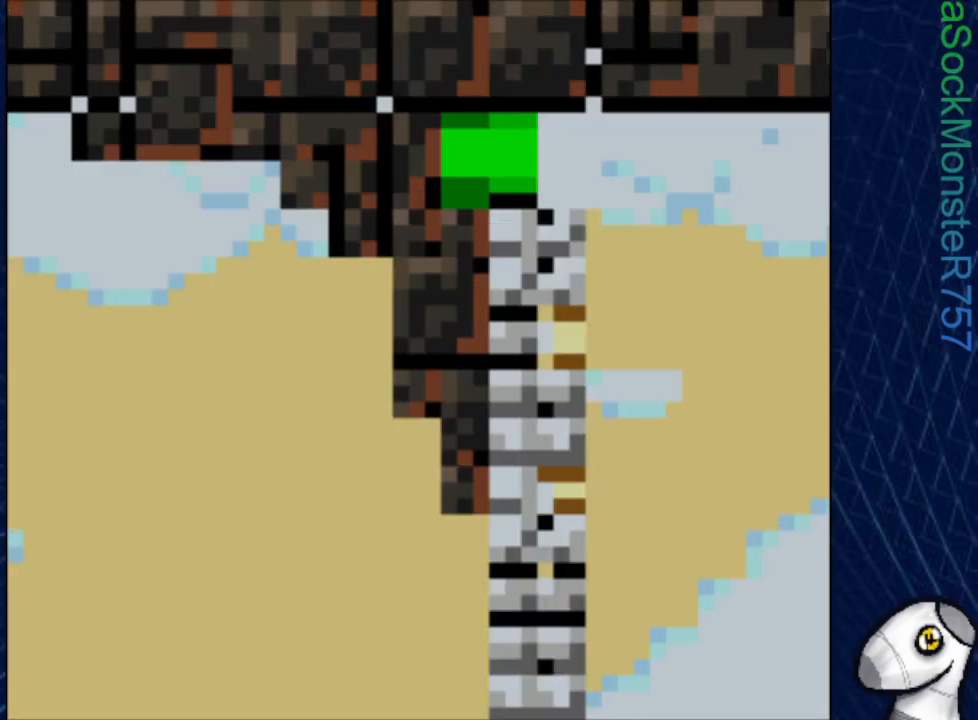
{"buttons": [], "events": []}
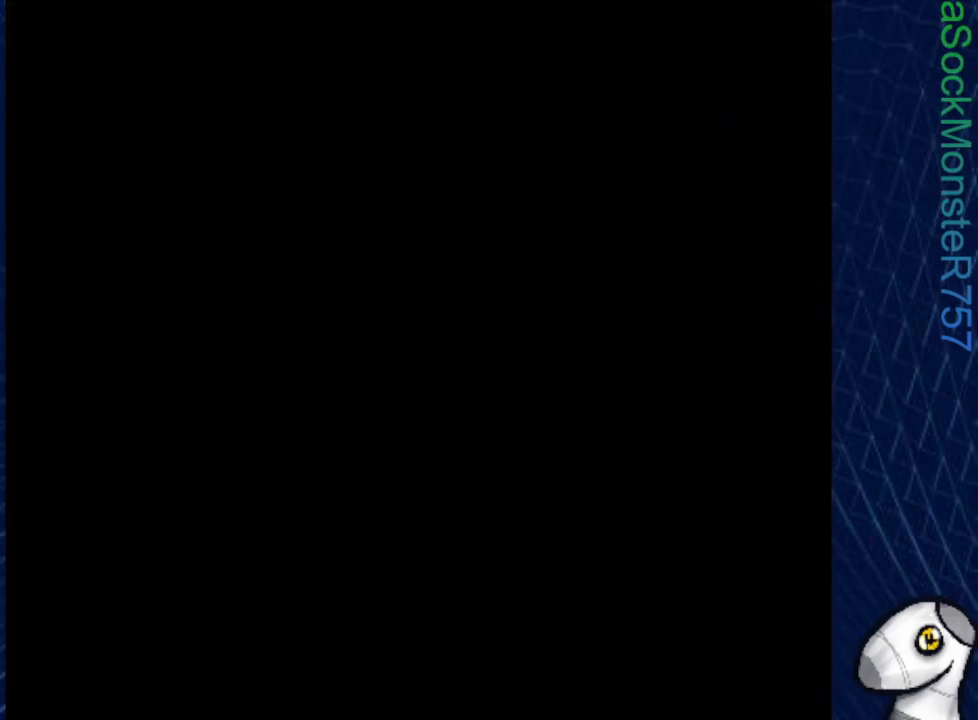
{"buttons": [], "events": []}
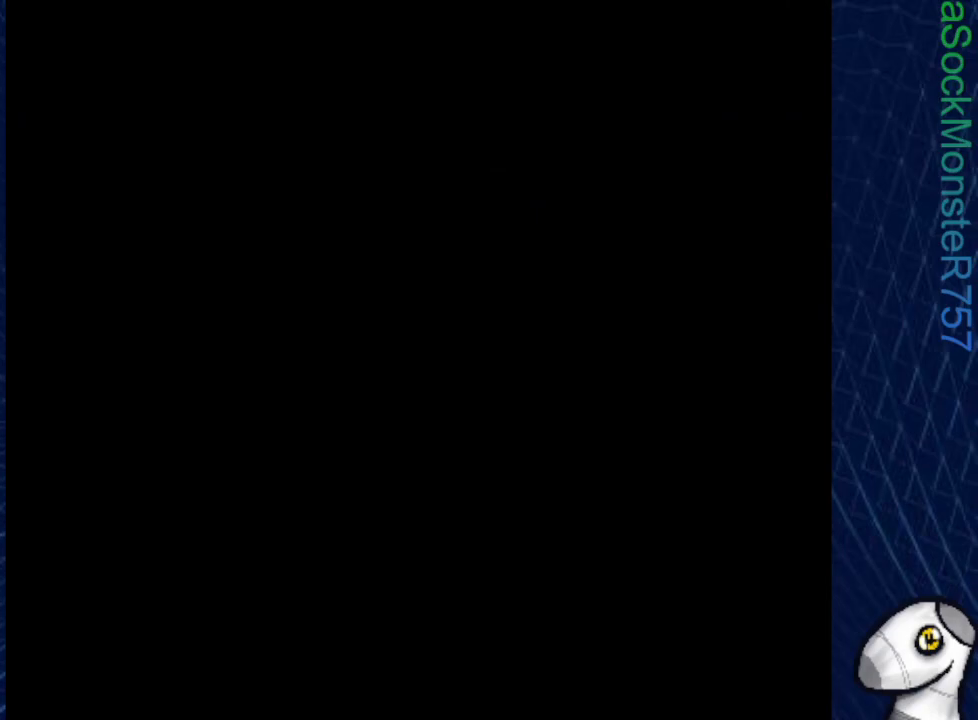
{"buttons": [], "events": []}
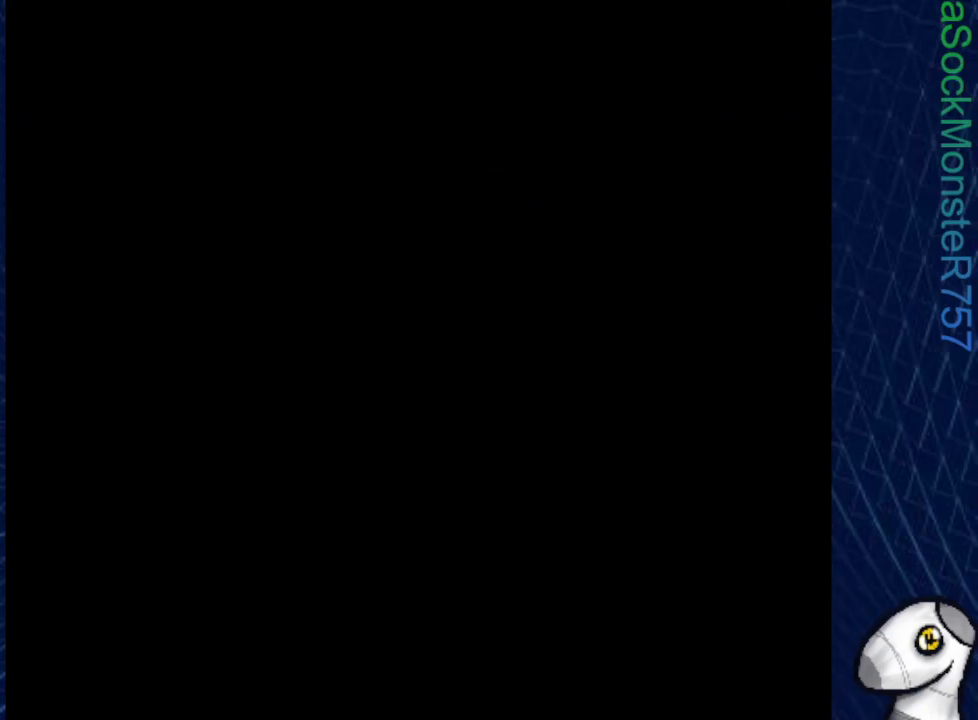
{"buttons": [], "events": []}
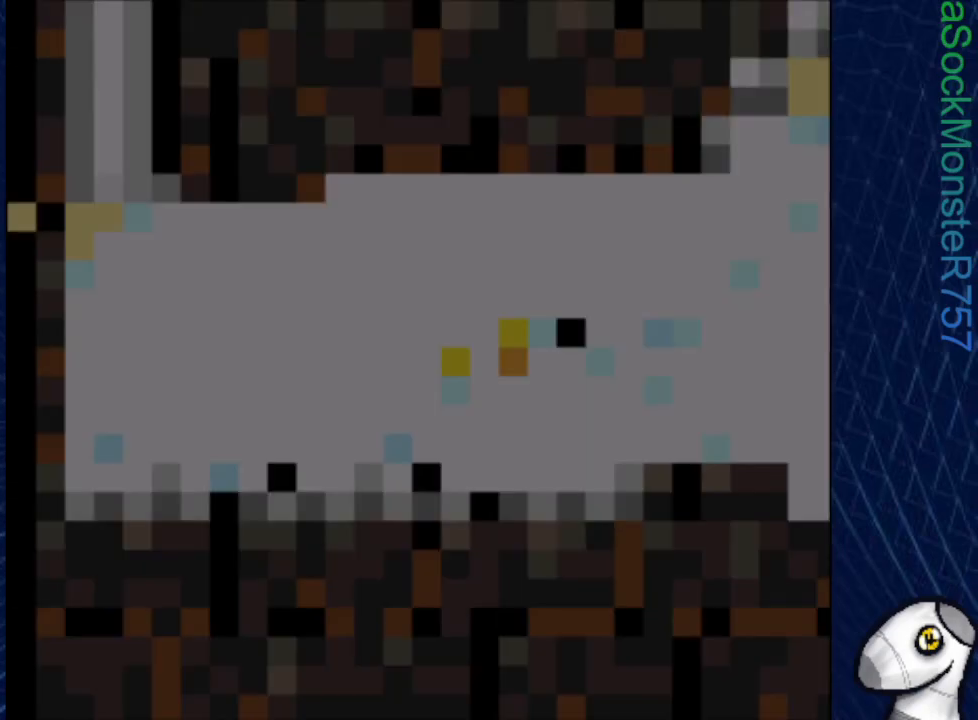
{"buttons": [], "events": []}
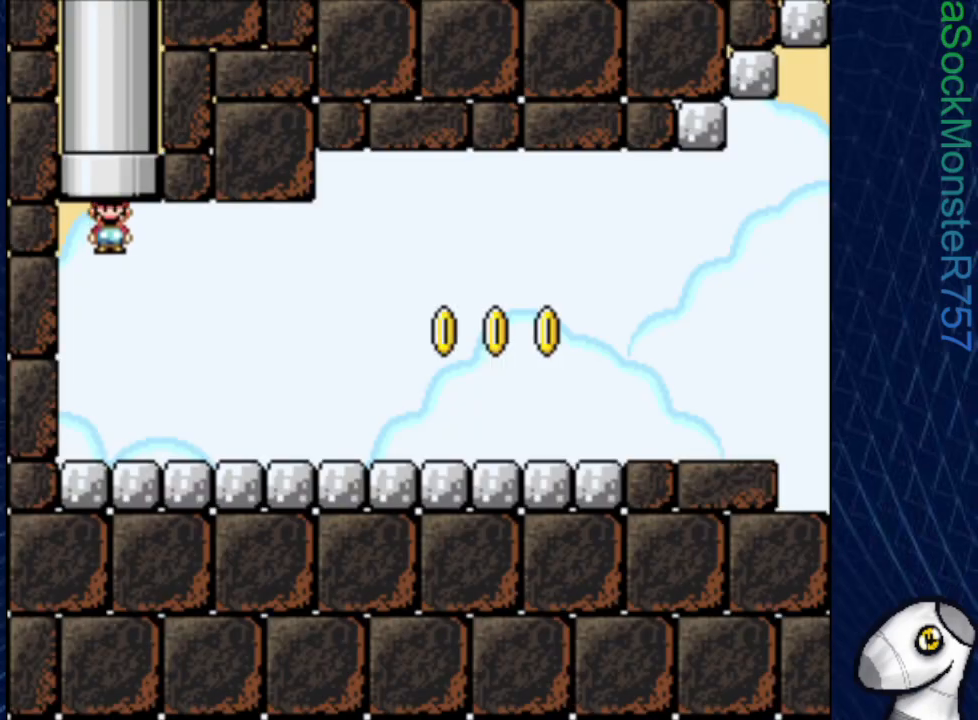
{"buttons": ["SQUARE", "DPAD_RIGHT"], "events": [[50, "DPAD_RIGHT", "down"], [67, "SQUARE", "down"]]}
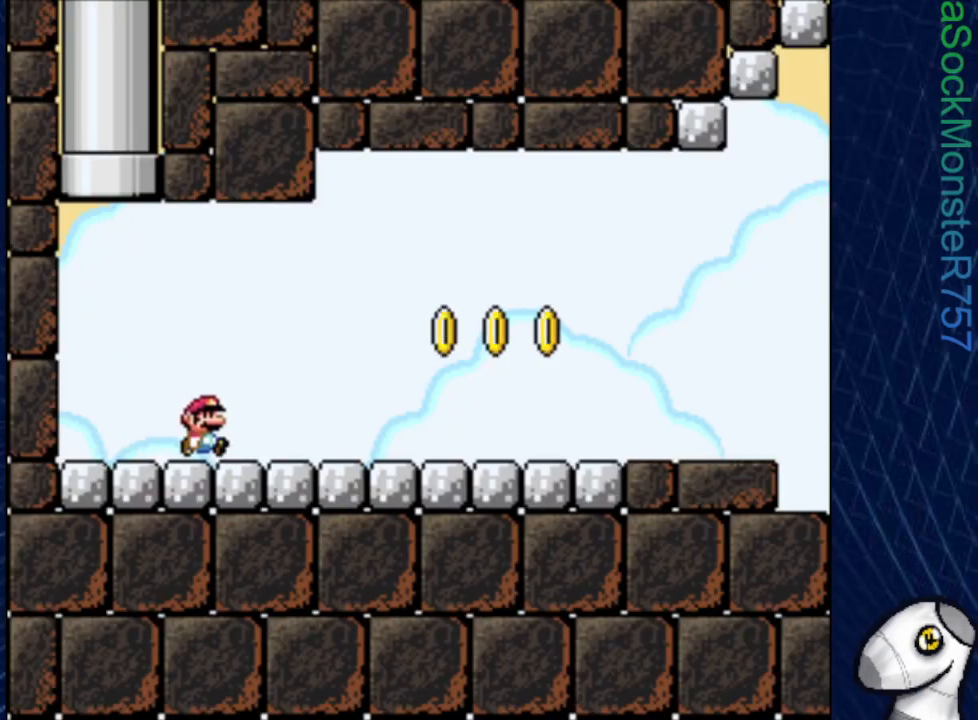
{"buttons": ["SQUARE", "DPAD_RIGHT"], "events": []}
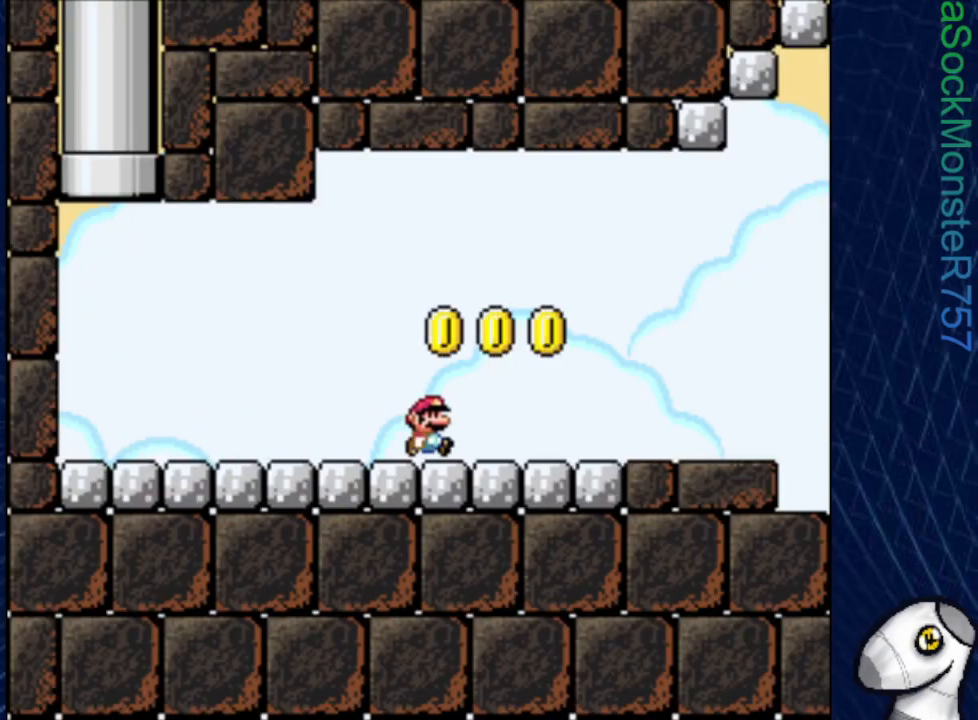
{"buttons": ["SQUARE", "DPAD_RIGHT"], "events": []}
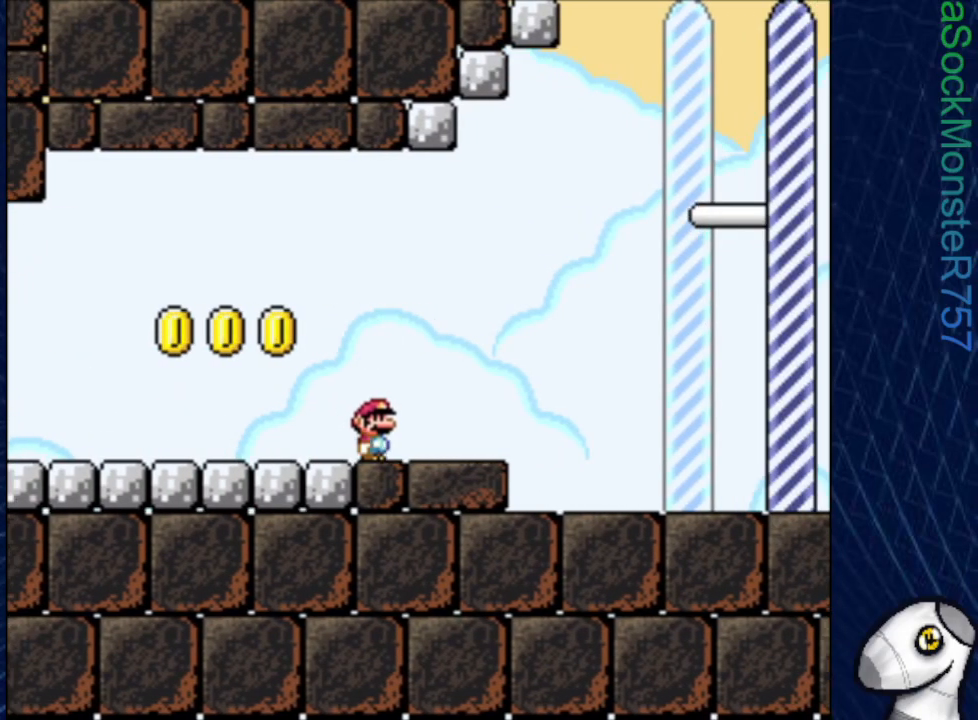
{"buttons": ["CROSS", "SQUARE", "DPAD_RIGHT"], "events": [[133, "CROSS", "down"]]}
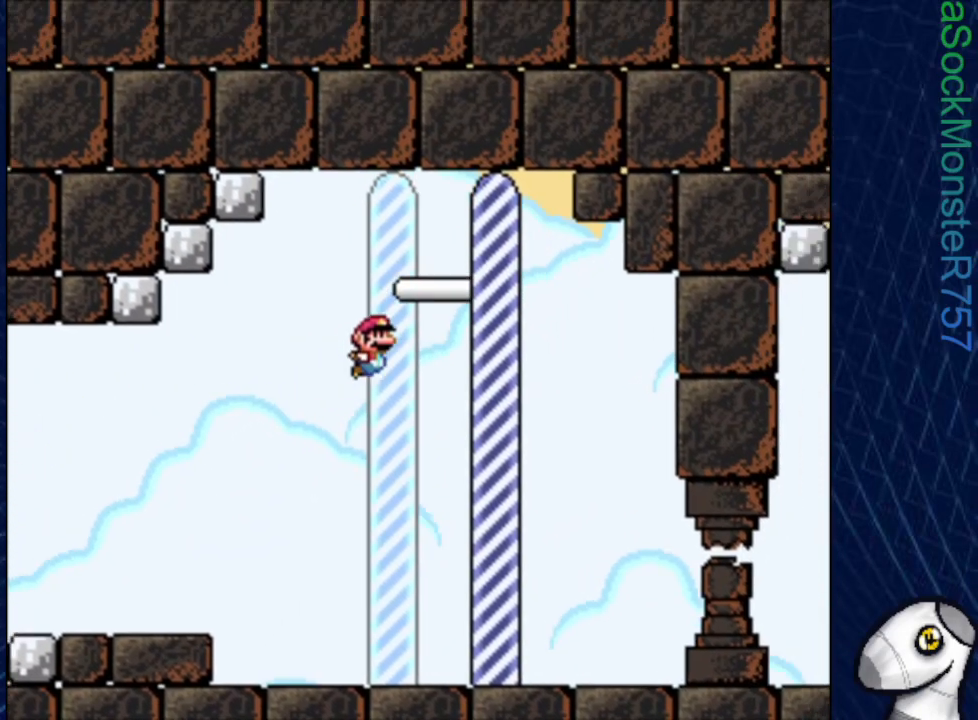
{"buttons": [], "events": [[400, "CROSS", "up"], [400, "DPAD_RIGHT", "up"], [450, "SQUARE", "up"]]}